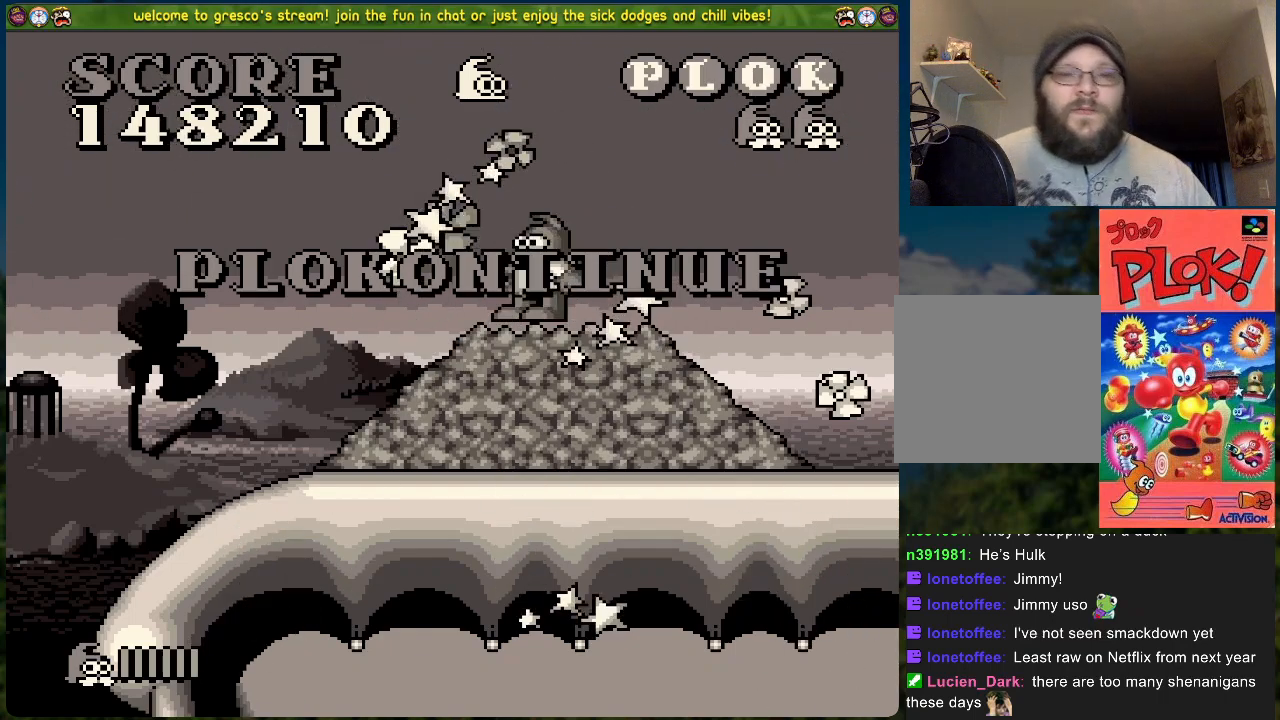
Gameplay with a controller (Xbox layout); each line is a JSON object with the inputs held at the frame after it. "events" lists button and stick changes between this image and that frame as [ms after this image, input, new state], when the widget could be followed in between. Not read: right_stick.
{"buttons": [], "left_stick": "center", "events": [[84, "A", "up"]]}
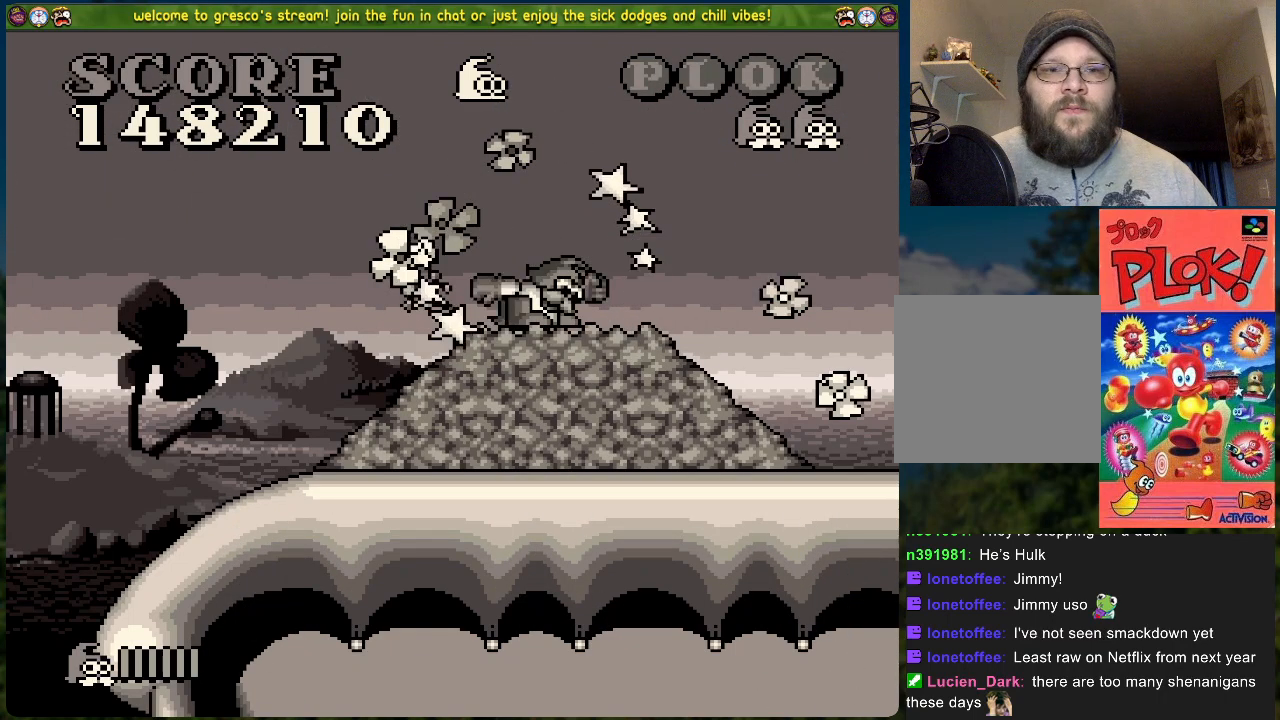
{"buttons": [], "left_stick": "center", "events": [[117, "A", "down"], [317, "A", "up"]]}
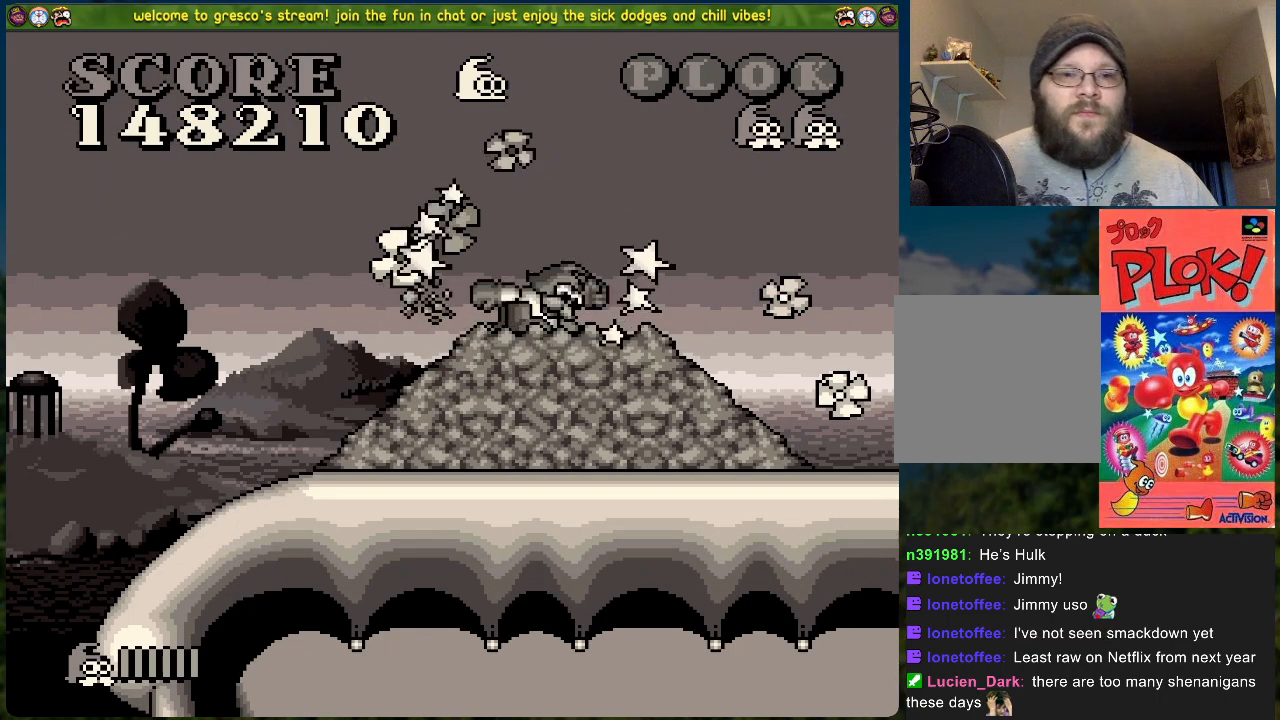
{"buttons": [], "left_stick": "center", "events": []}
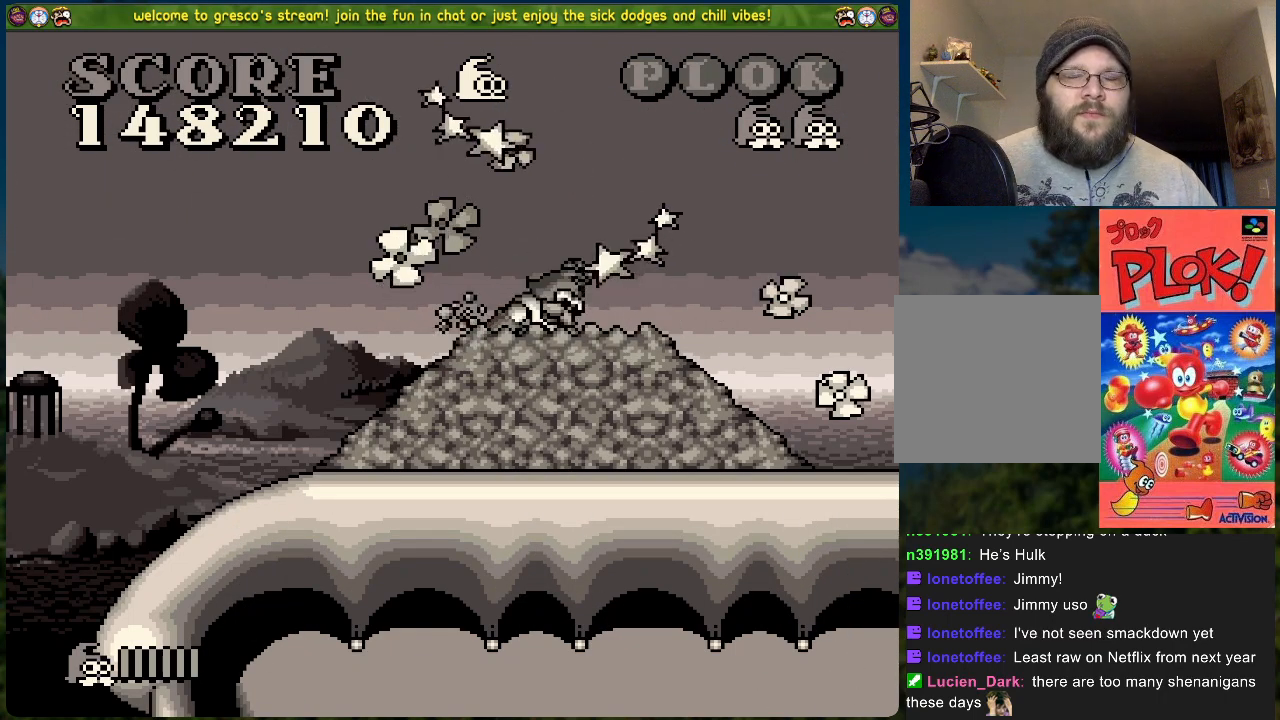
{"buttons": [], "left_stick": "center", "events": [[183, "A", "down"], [317, "A", "up"]]}
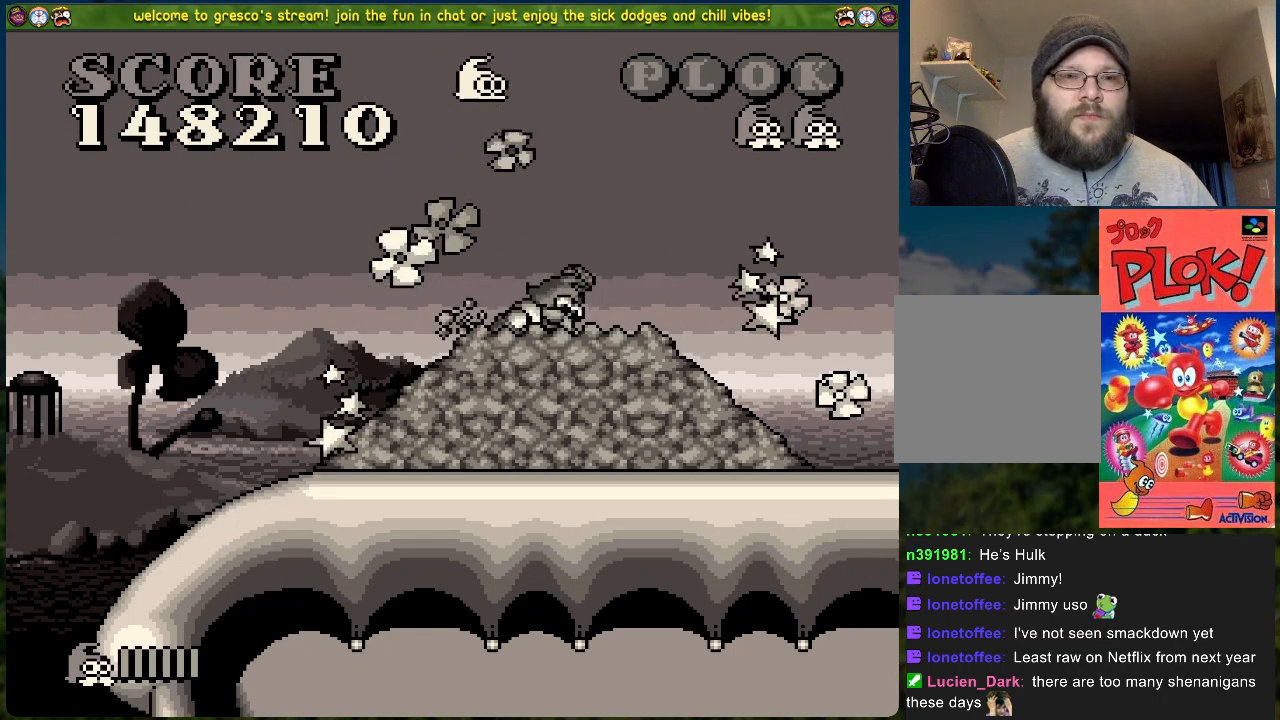
{"buttons": [], "left_stick": "center", "events": []}
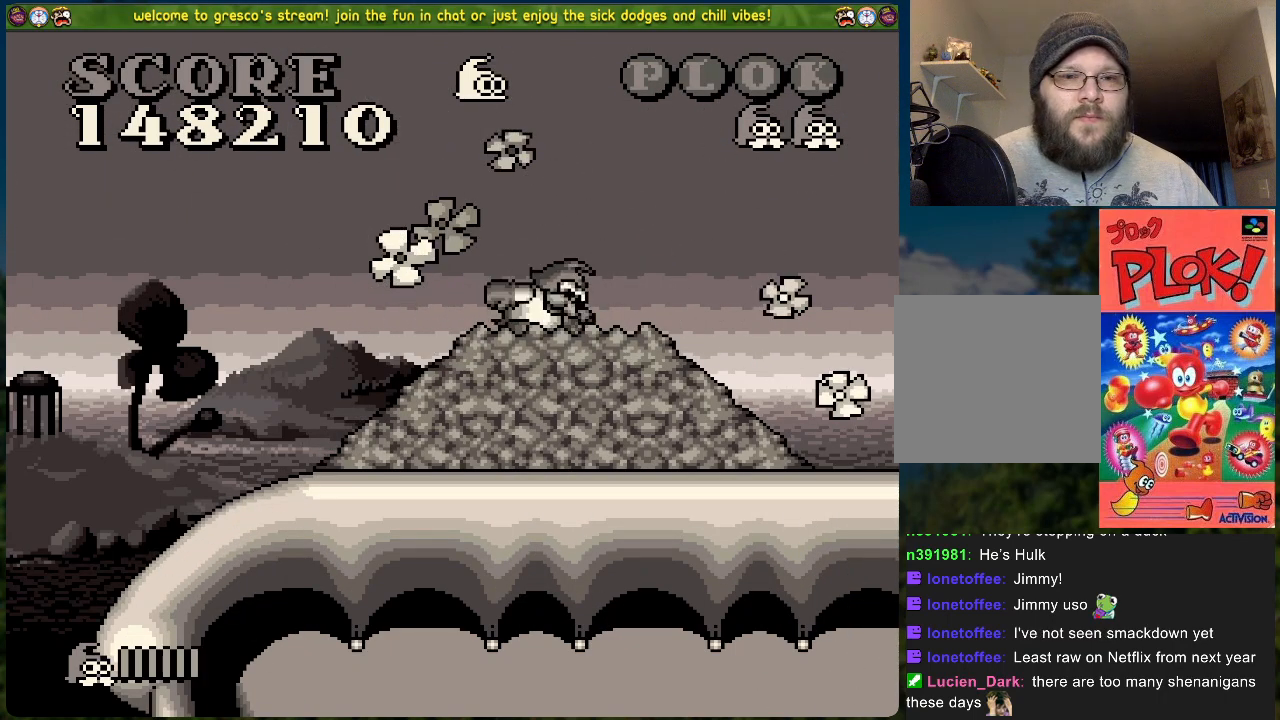
{"buttons": ["A"], "left_stick": "center", "events": [[401, "A", "down"]]}
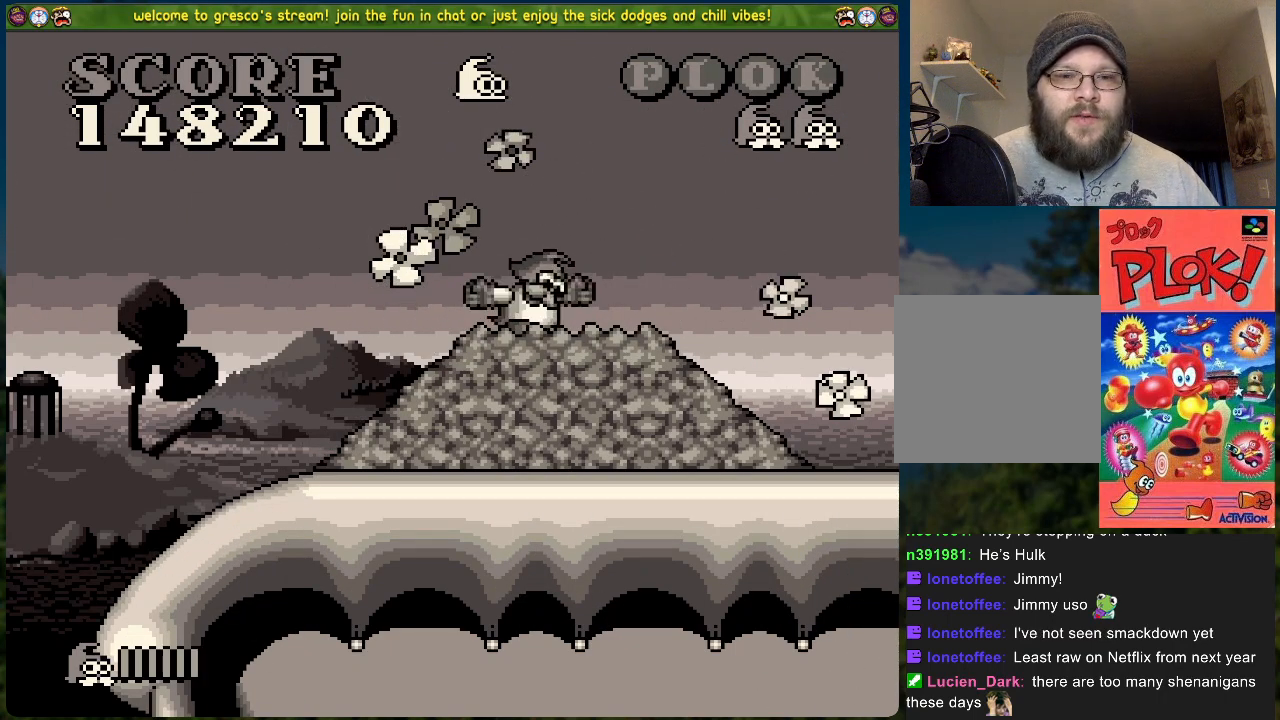
{"buttons": ["A"], "left_stick": "center", "events": []}
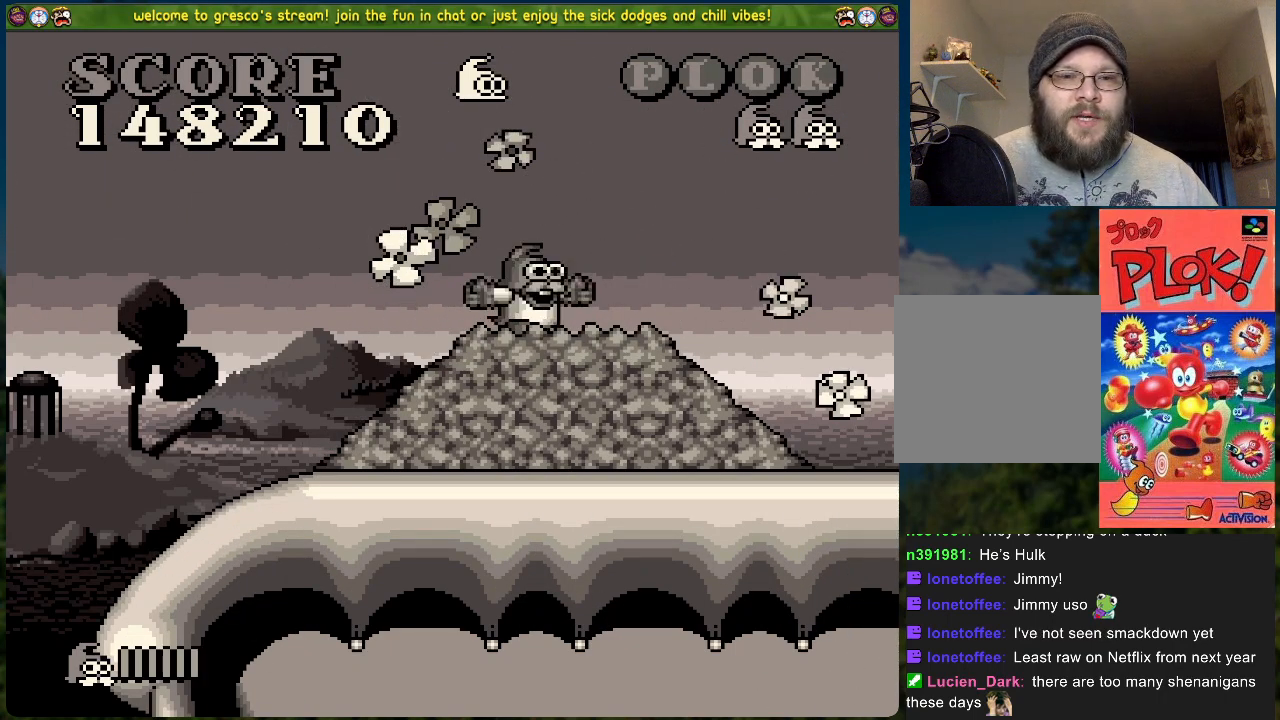
{"buttons": ["A"], "left_stick": "center", "events": []}
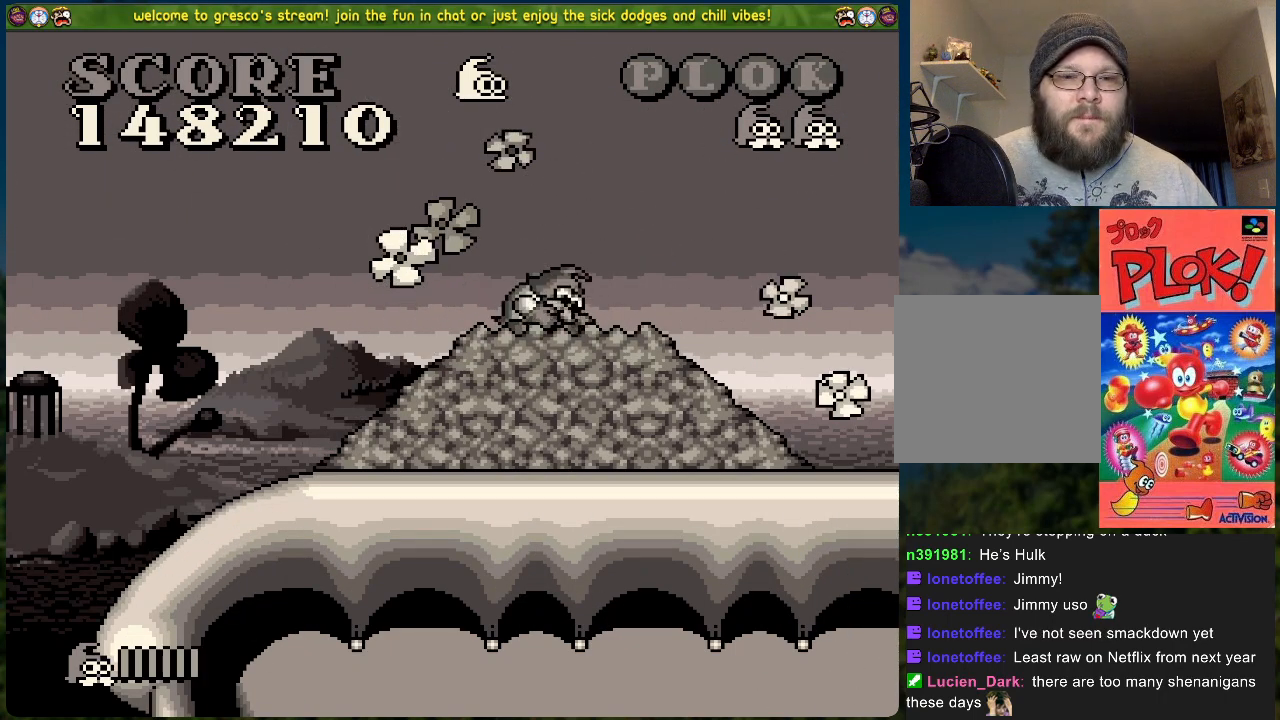
{"buttons": ["A"], "left_stick": "center", "events": []}
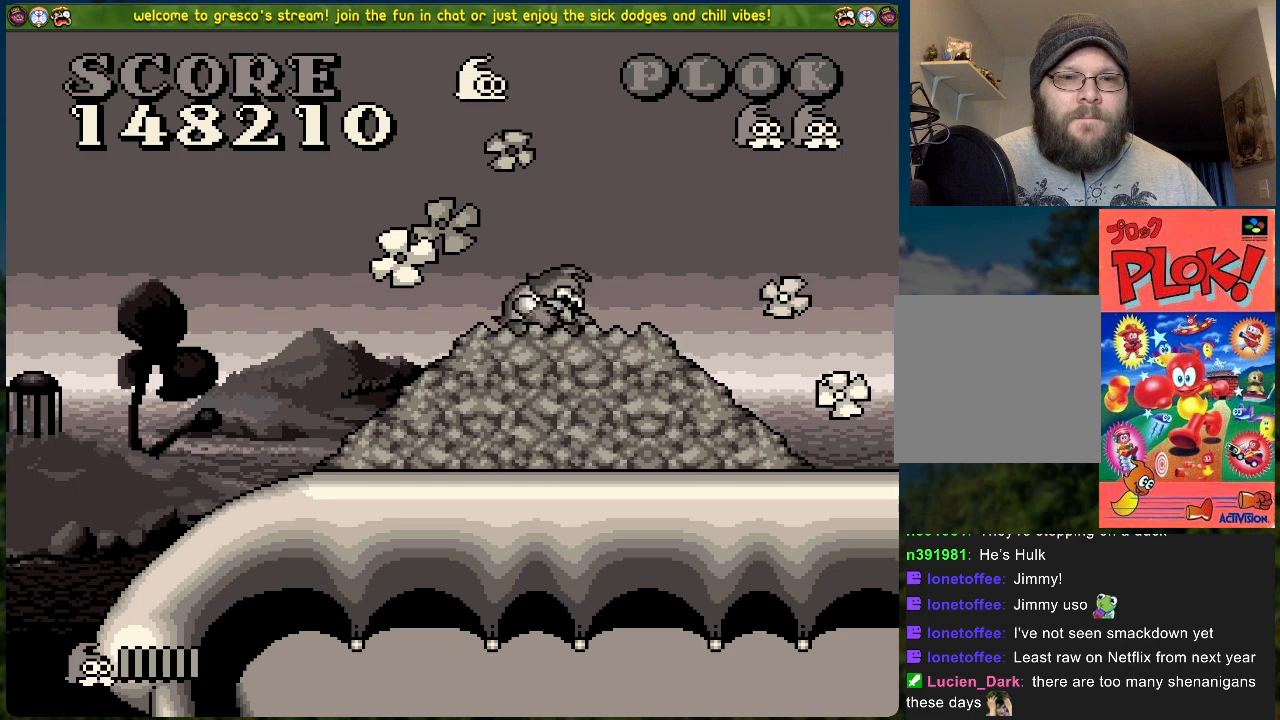
{"buttons": ["A"], "left_stick": "center", "events": []}
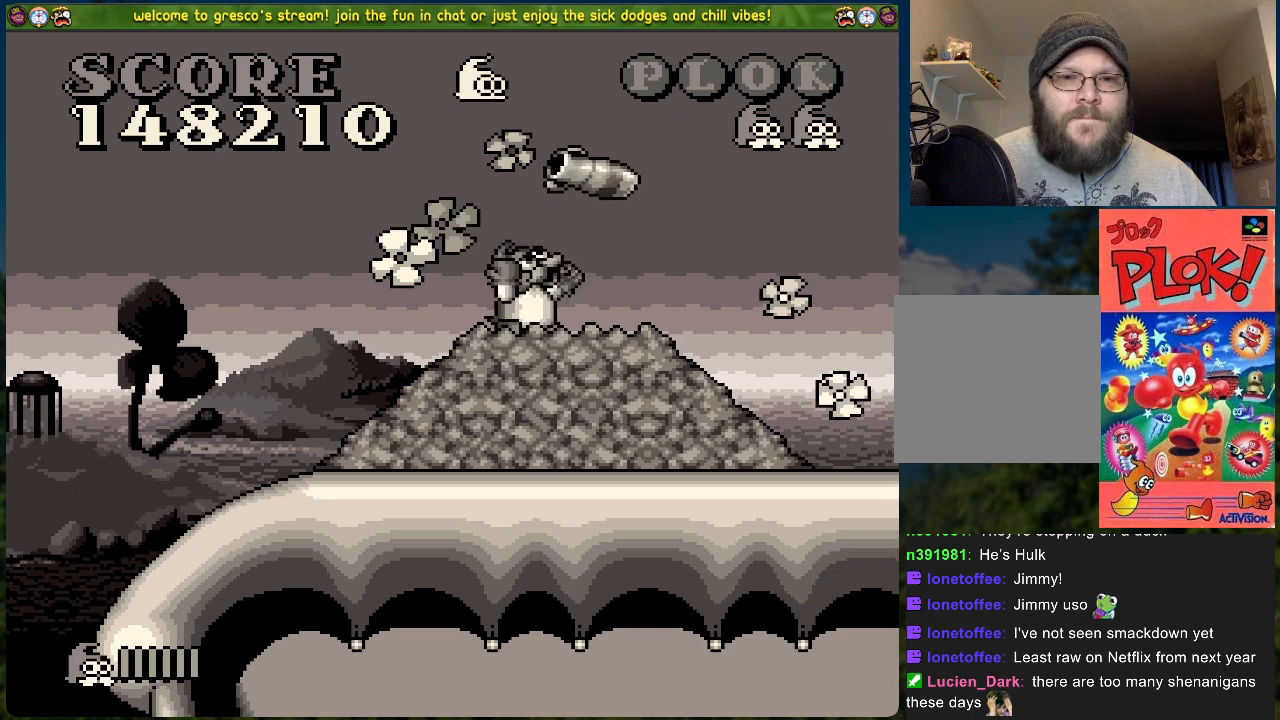
{"buttons": ["A"], "left_stick": "center", "events": []}
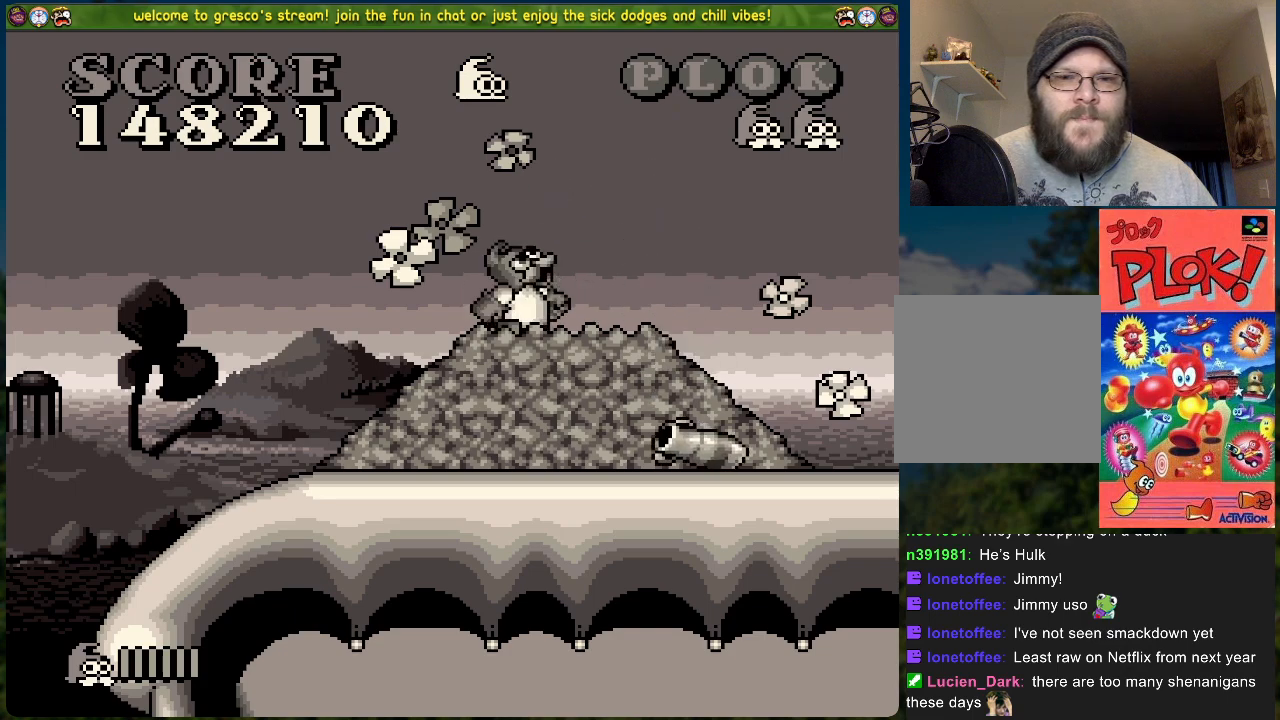
{"buttons": ["A"], "left_stick": "center", "events": []}
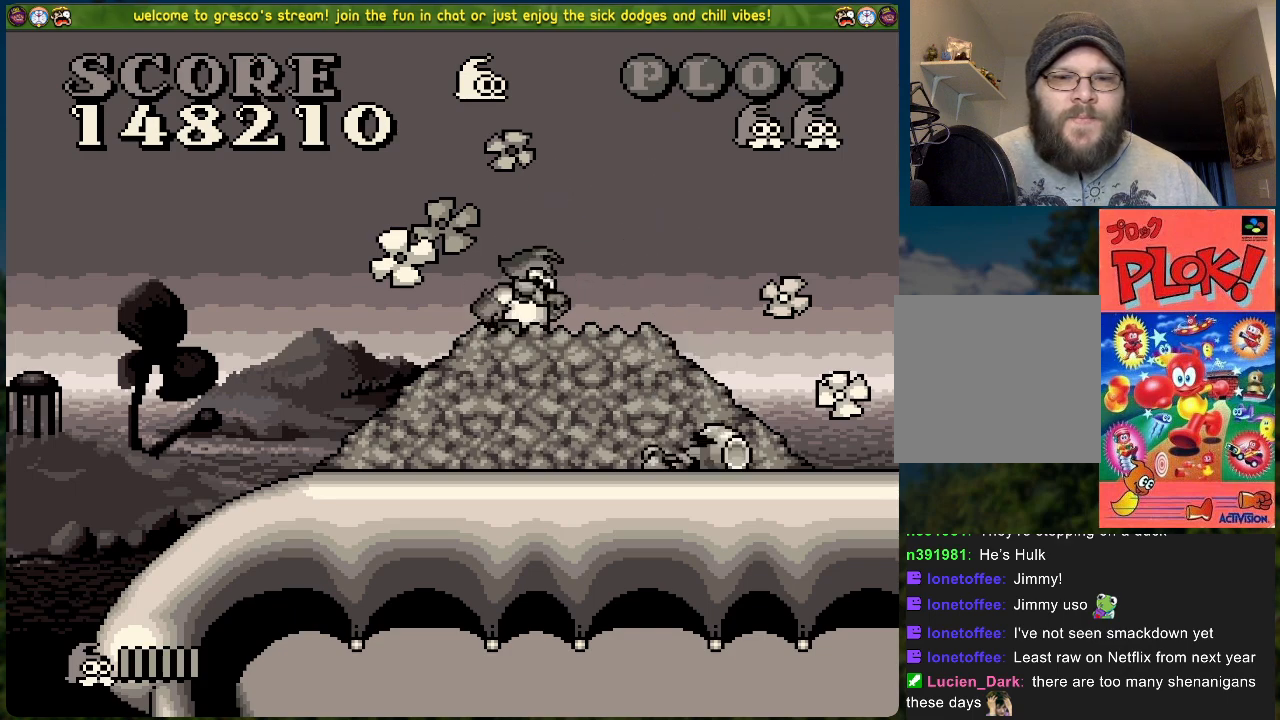
{"buttons": ["A"], "left_stick": "center", "events": []}
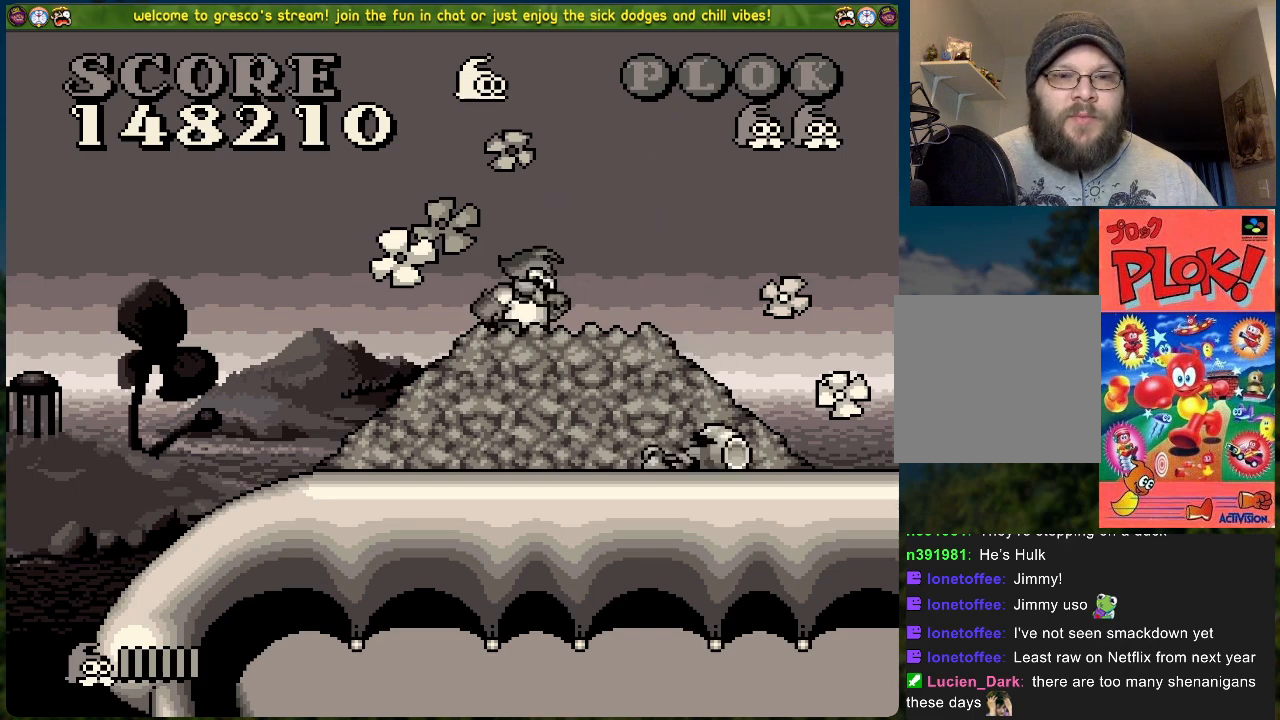
{"buttons": ["A"], "left_stick": "center", "events": []}
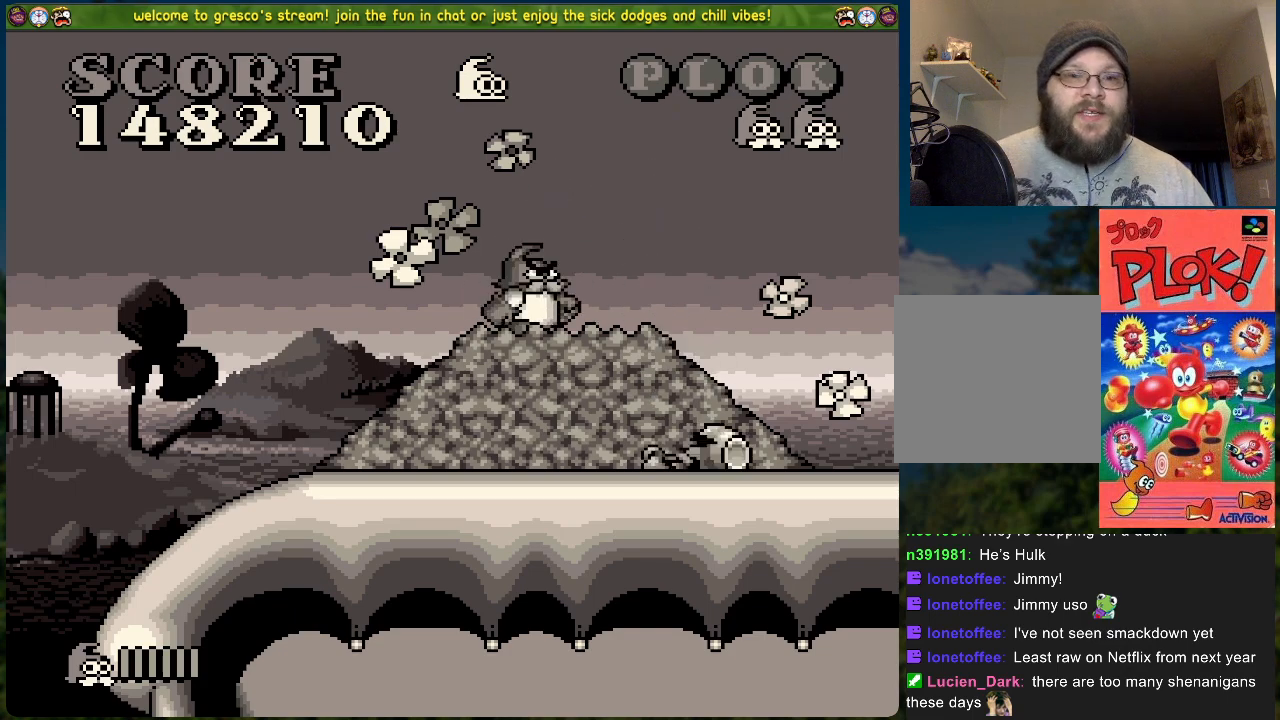
{"buttons": ["A"], "left_stick": "center", "events": []}
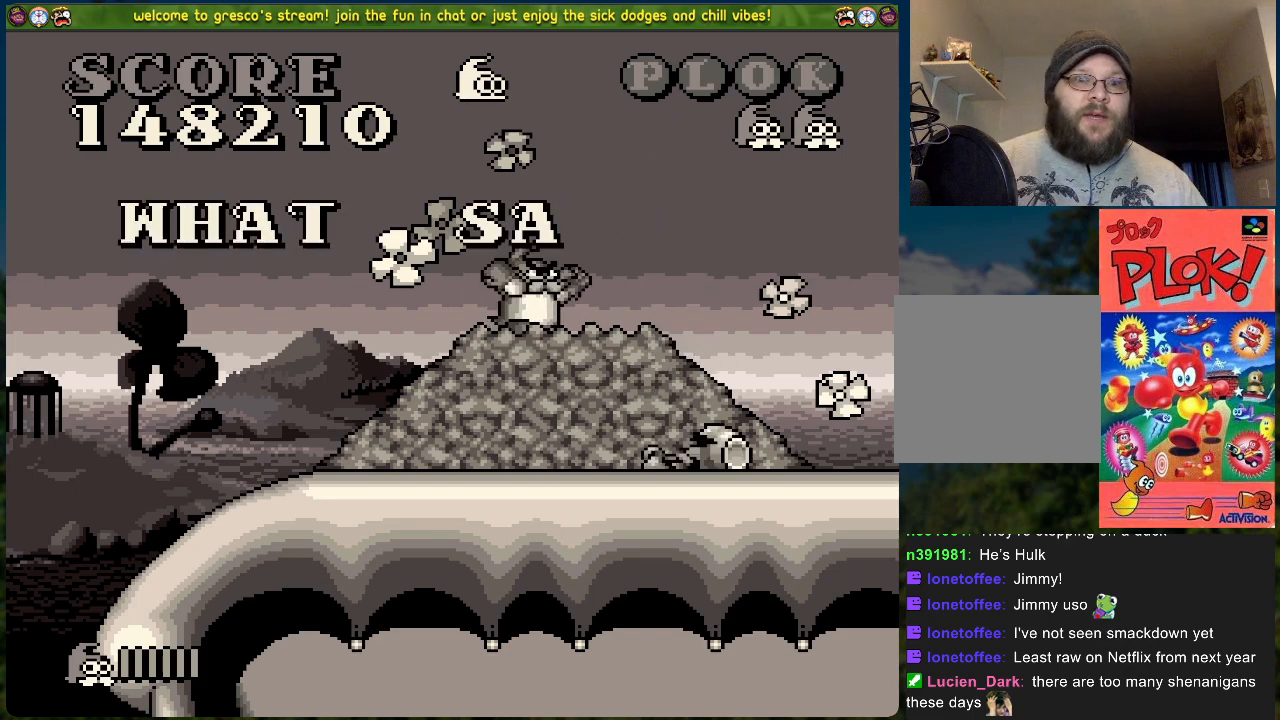
{"buttons": [], "left_stick": "center", "events": [[117, "A", "up"]]}
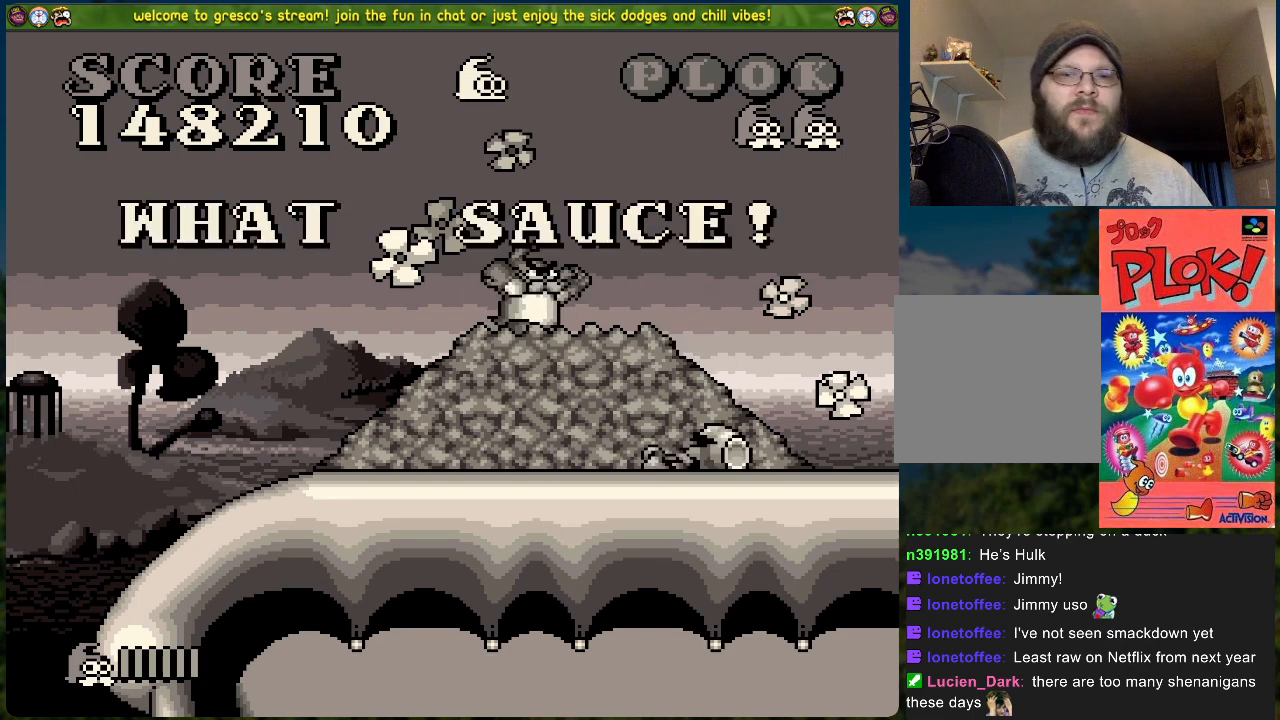
{"buttons": [], "left_stick": "center", "events": []}
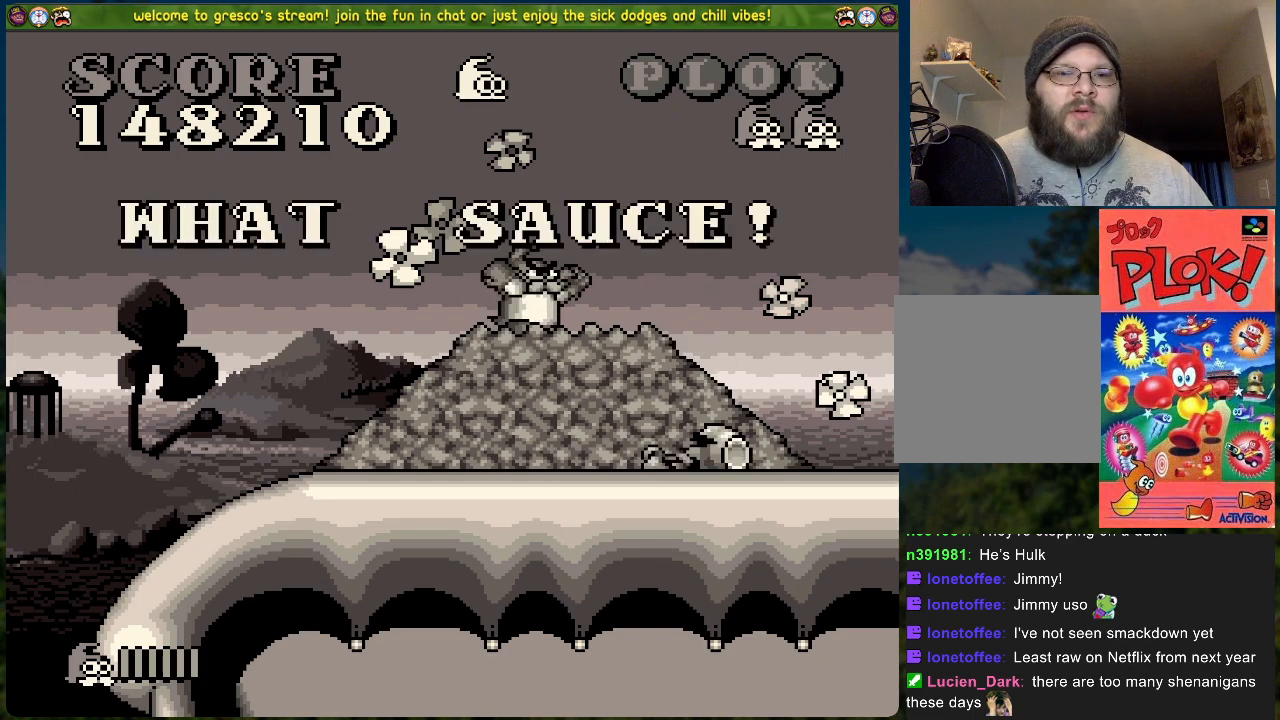
{"buttons": [], "left_stick": "center", "events": []}
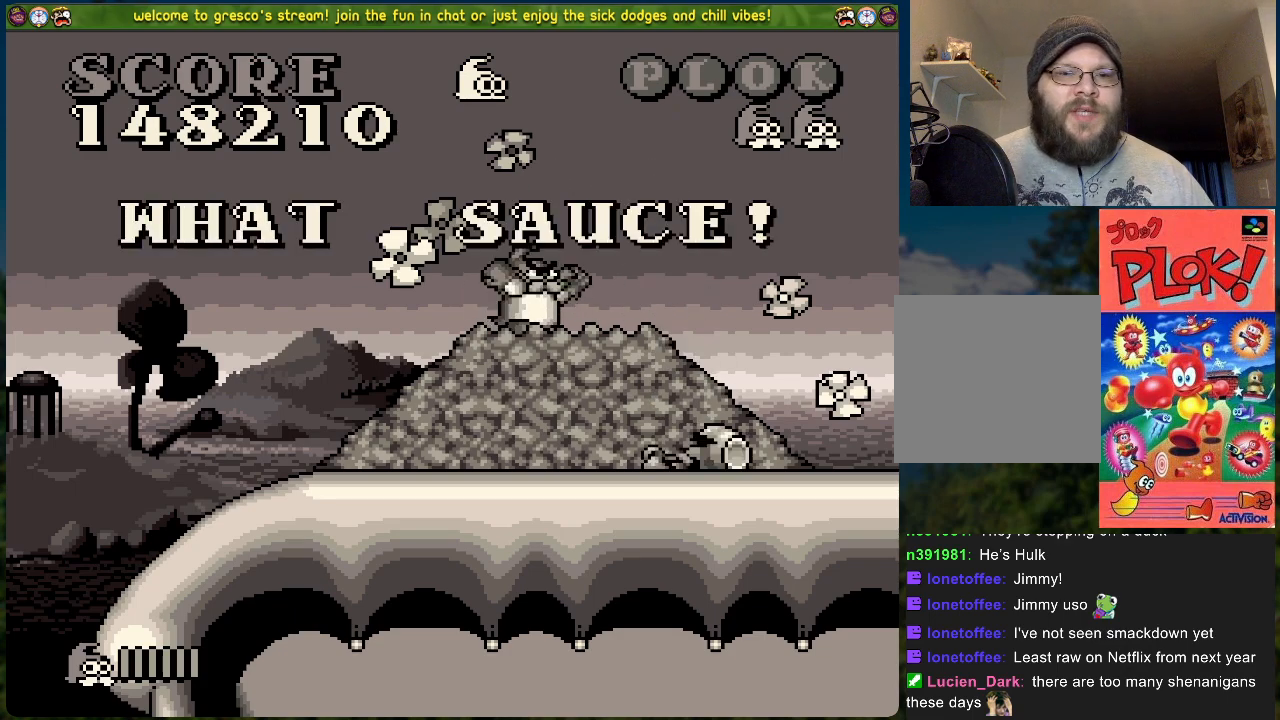
{"buttons": [], "left_stick": "center", "events": []}
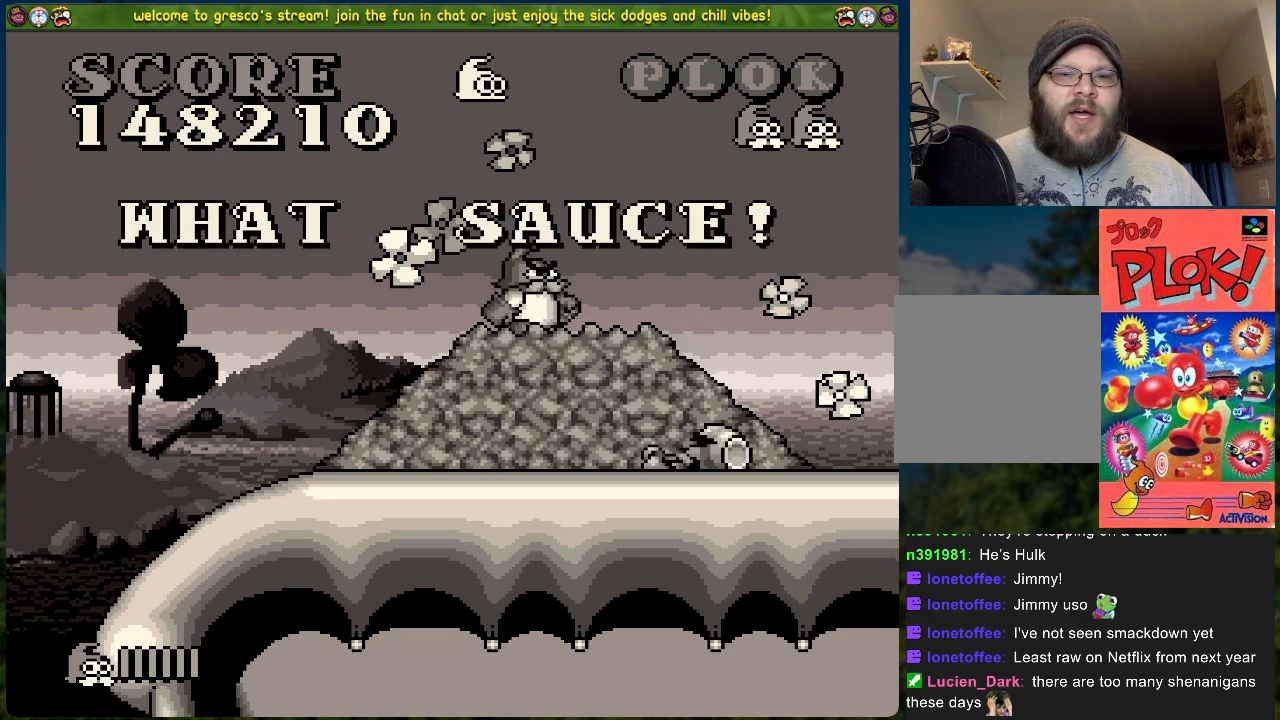
{"buttons": [], "left_stick": "center", "events": [[218, "A", "down"], [368, "A", "up"]]}
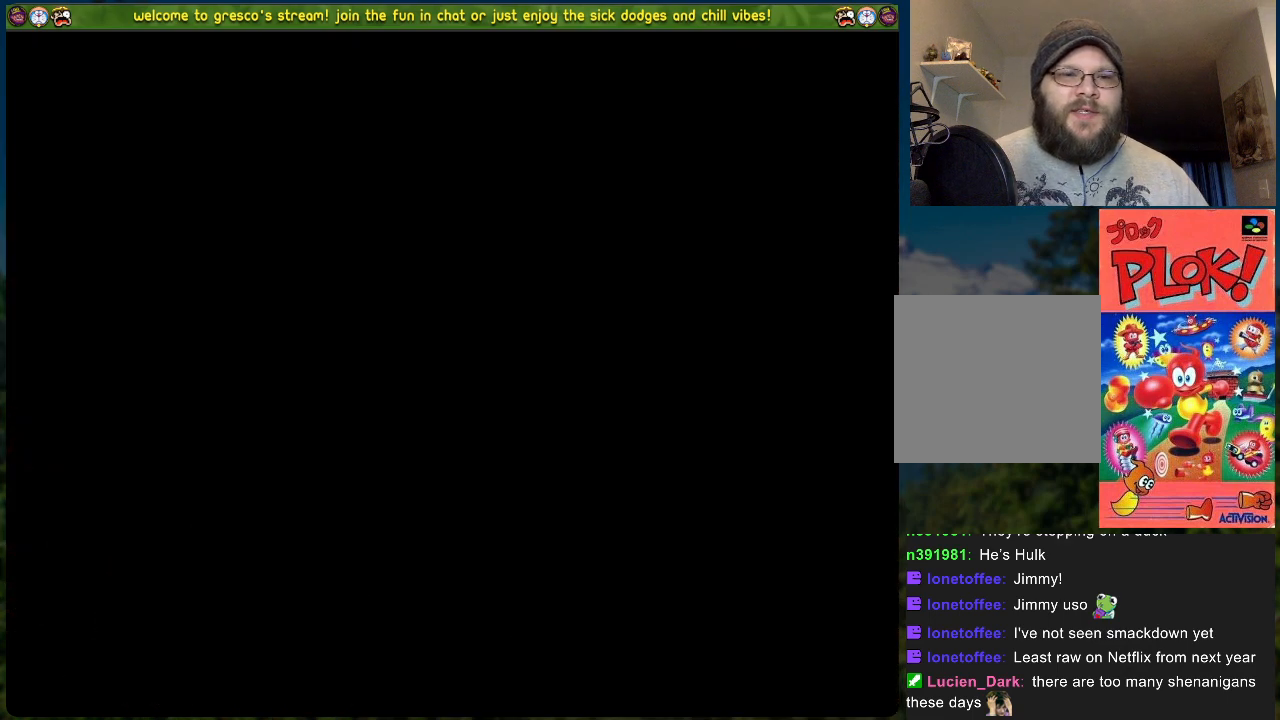
{"buttons": [], "left_stick": "center", "events": []}
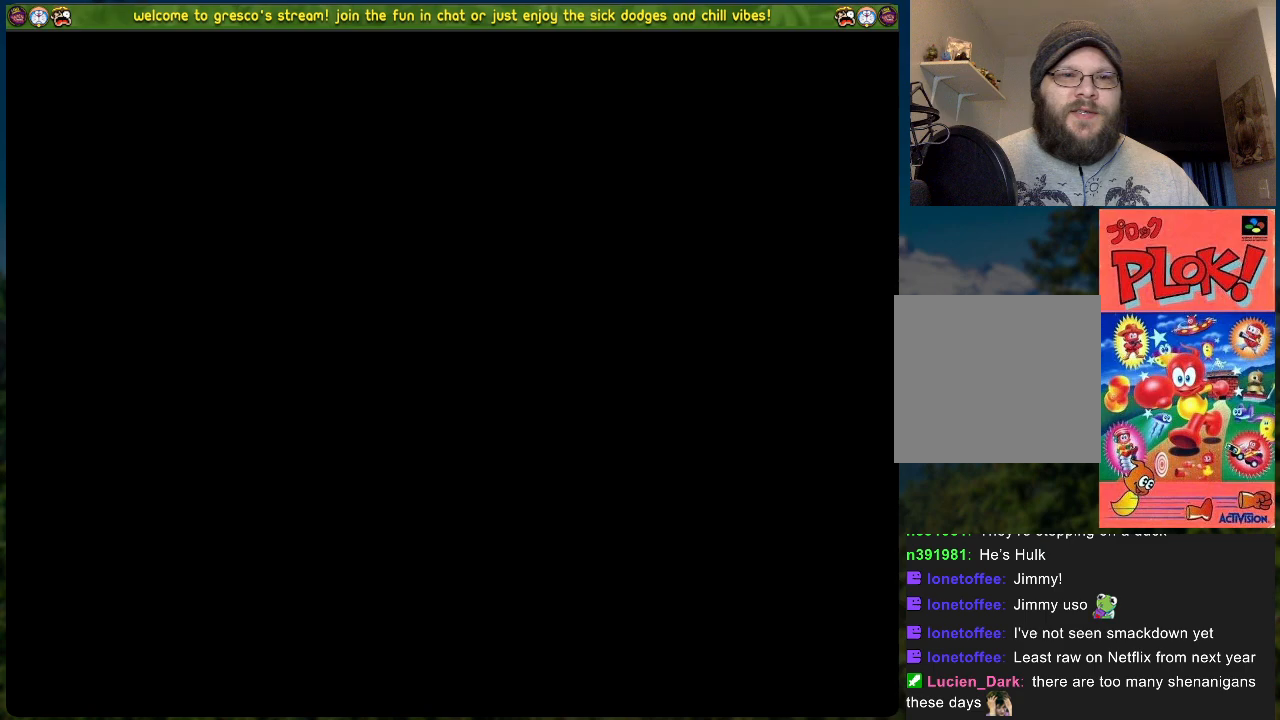
{"buttons": [], "left_stick": "center", "events": []}
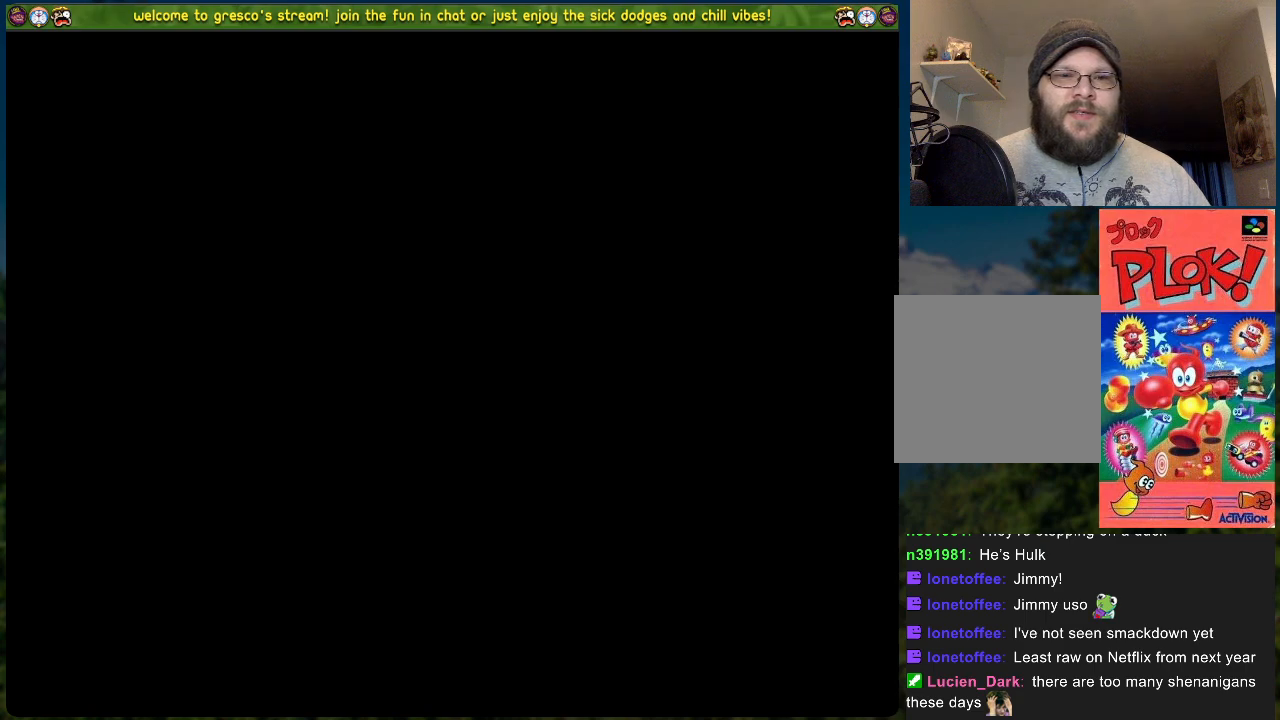
{"buttons": [], "left_stick": "center", "events": []}
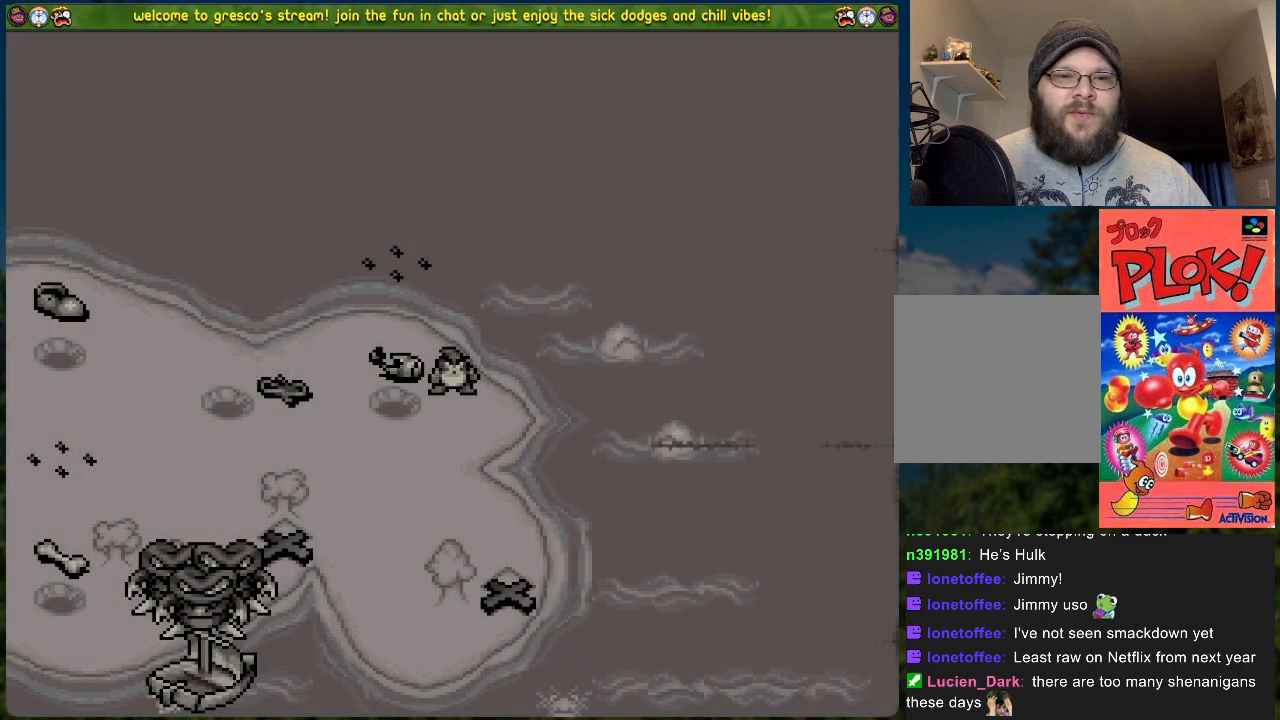
{"buttons": [], "left_stick": "center", "events": [[300, "A", "down"], [484, "A", "up"]]}
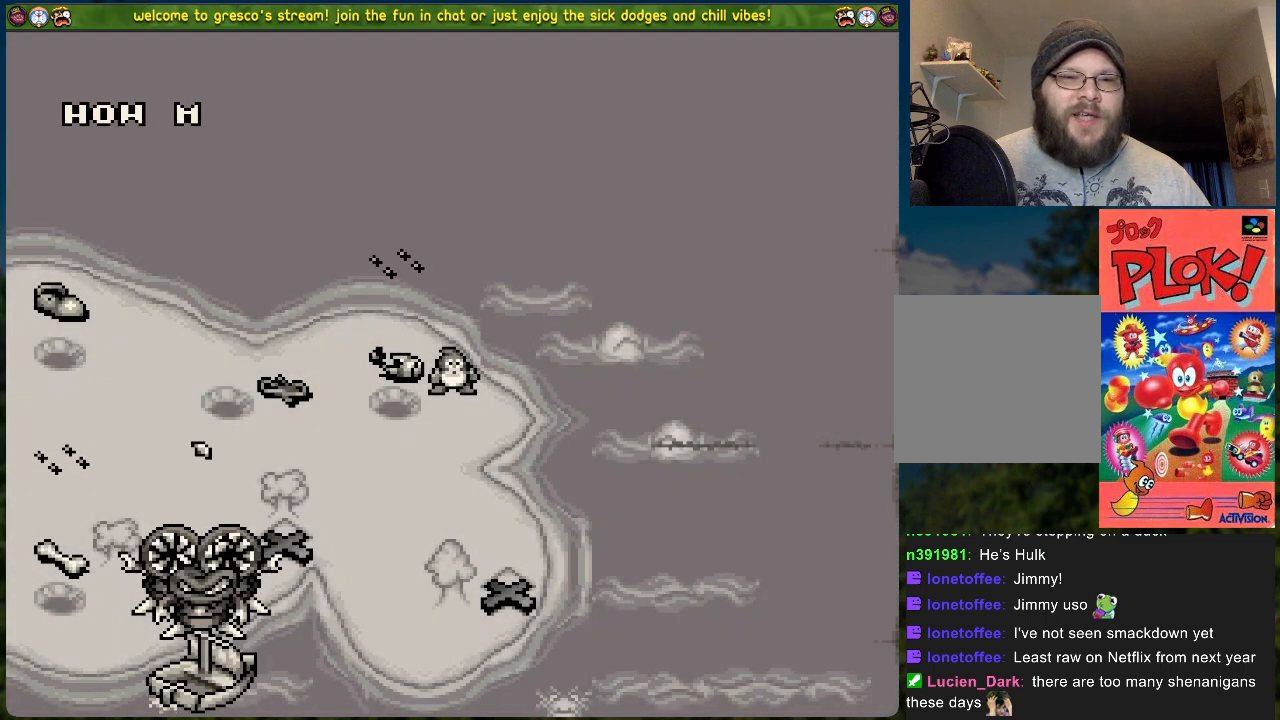
{"buttons": [], "left_stick": "center", "events": []}
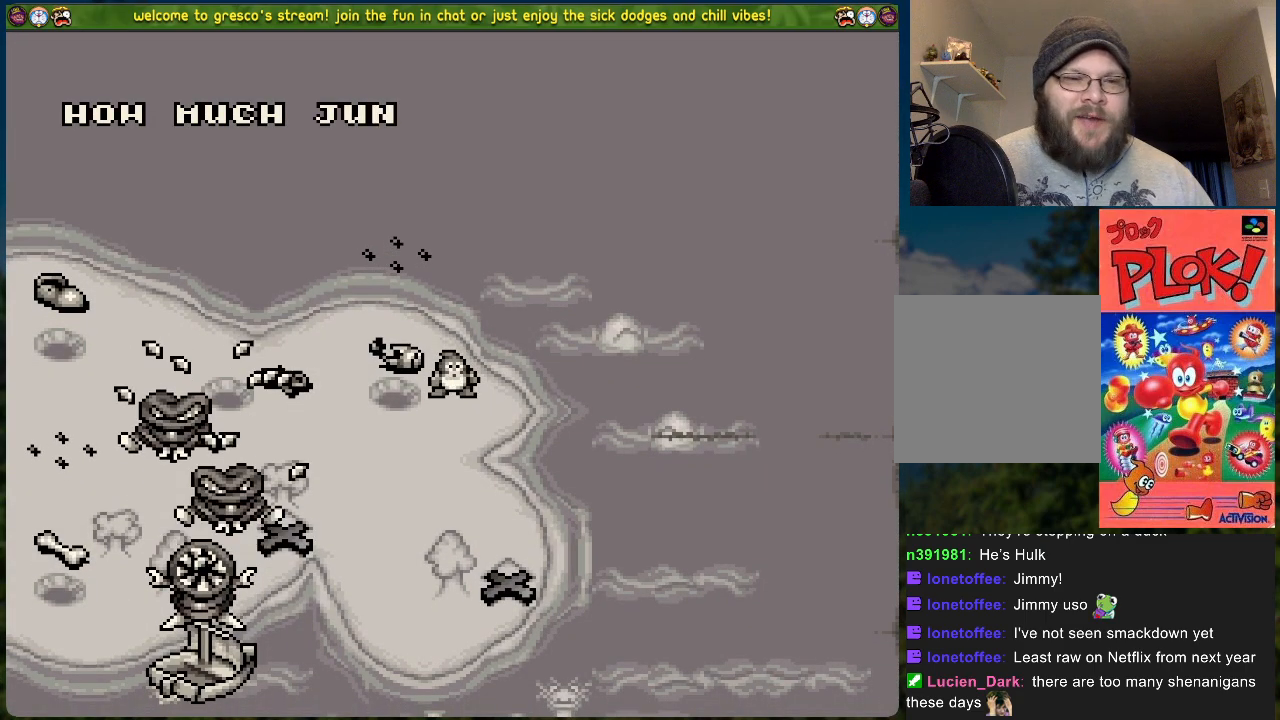
{"buttons": ["A"], "left_stick": "center", "events": [[368, "A", "down"]]}
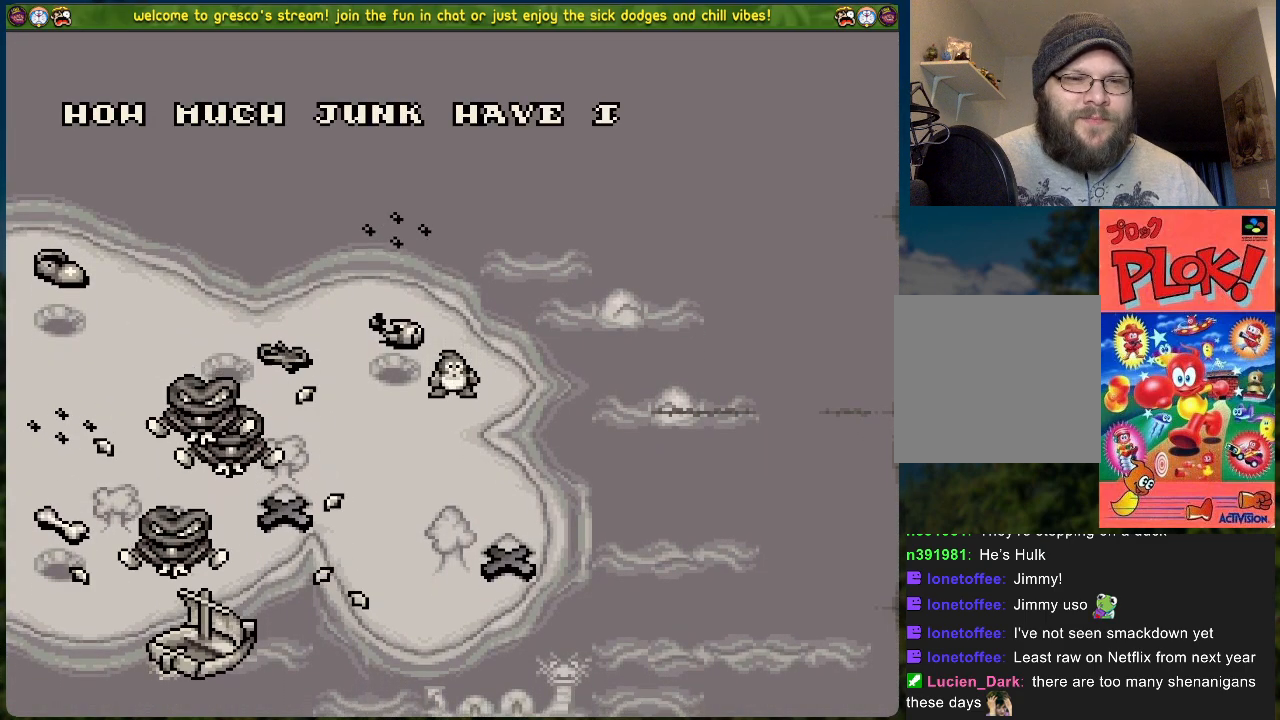
{"buttons": [], "left_stick": "center", "events": [[33, "A", "up"]]}